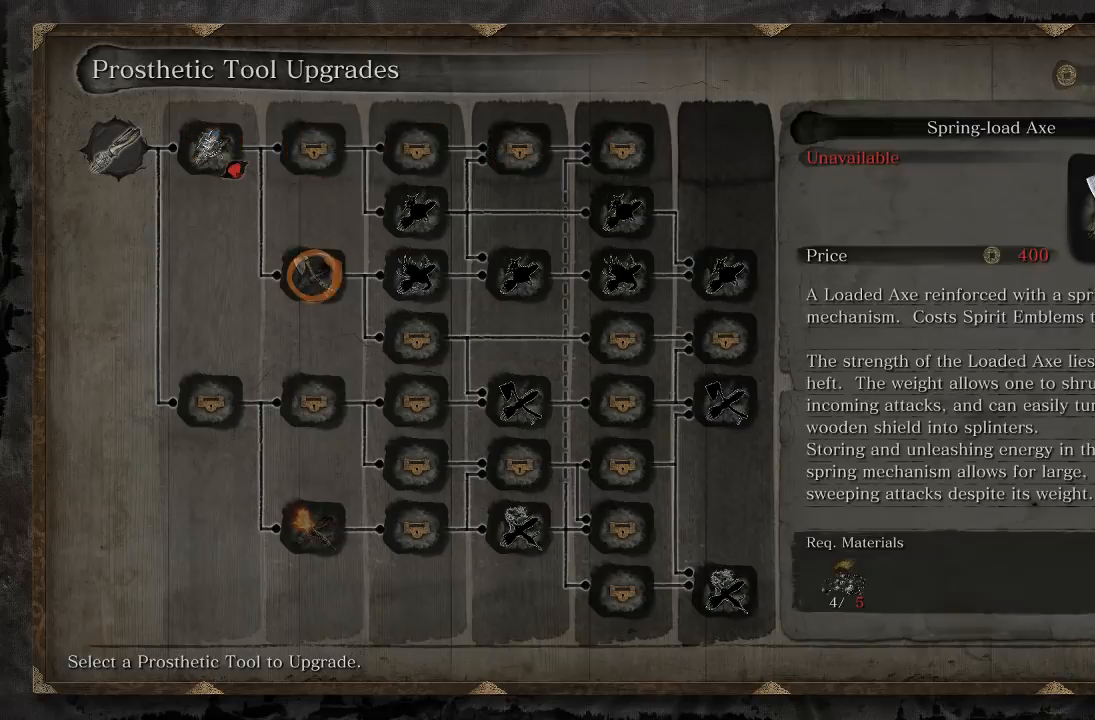
Gameplay with a controller (Xbox layout); each line is a JSON object with the inputs held at the frame after it. "events" lists button and stick changes between this image and that frame as [ms after this image, input, new state], when the widget could be followed in between. Not read: L2 R2.
{"buttons": [], "left_stick": "center", "right_stick": "center", "events": []}
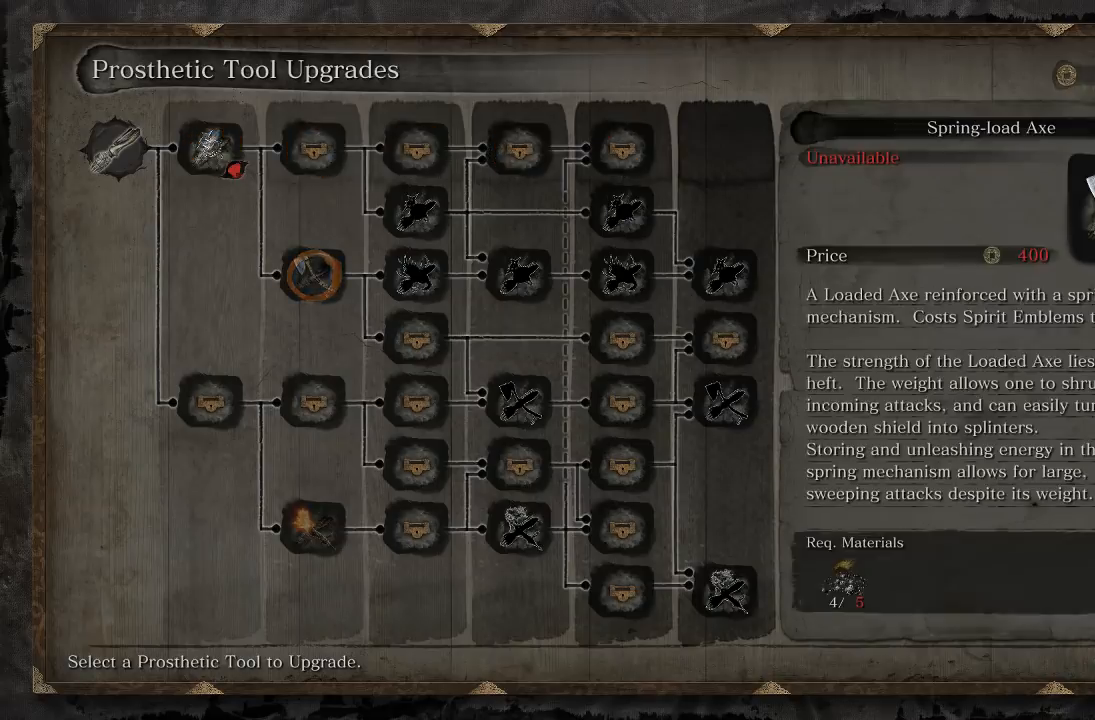
{"buttons": [], "left_stick": "center", "right_stick": "center", "events": []}
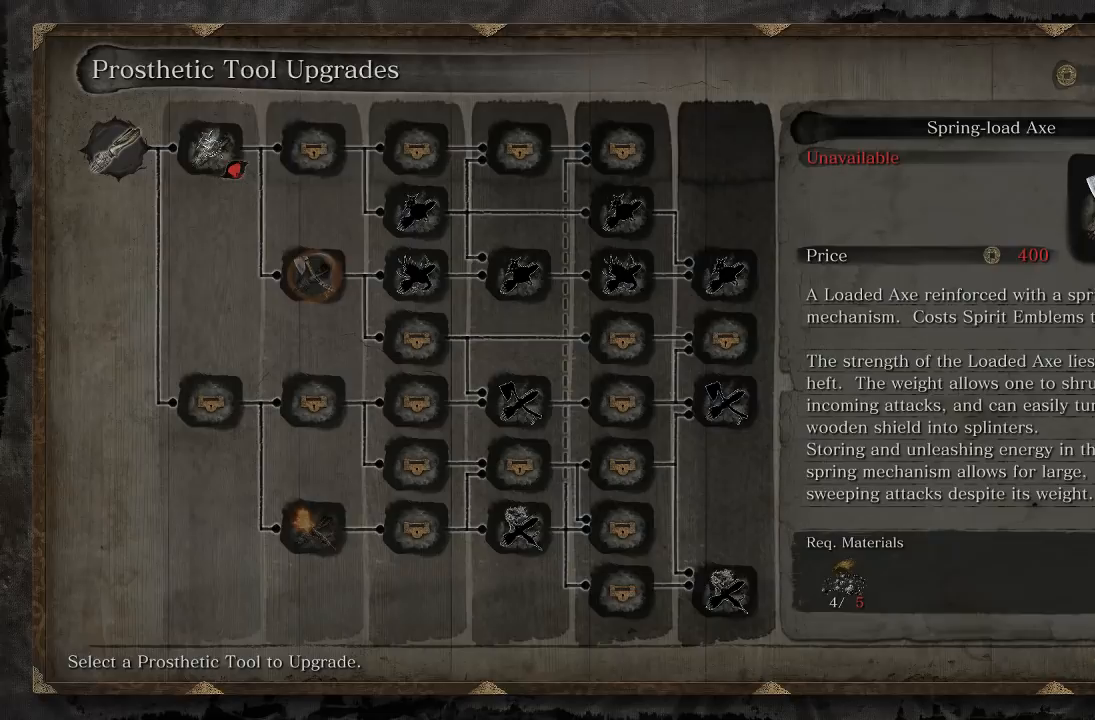
{"buttons": [], "left_stick": "center", "right_stick": "center", "events": []}
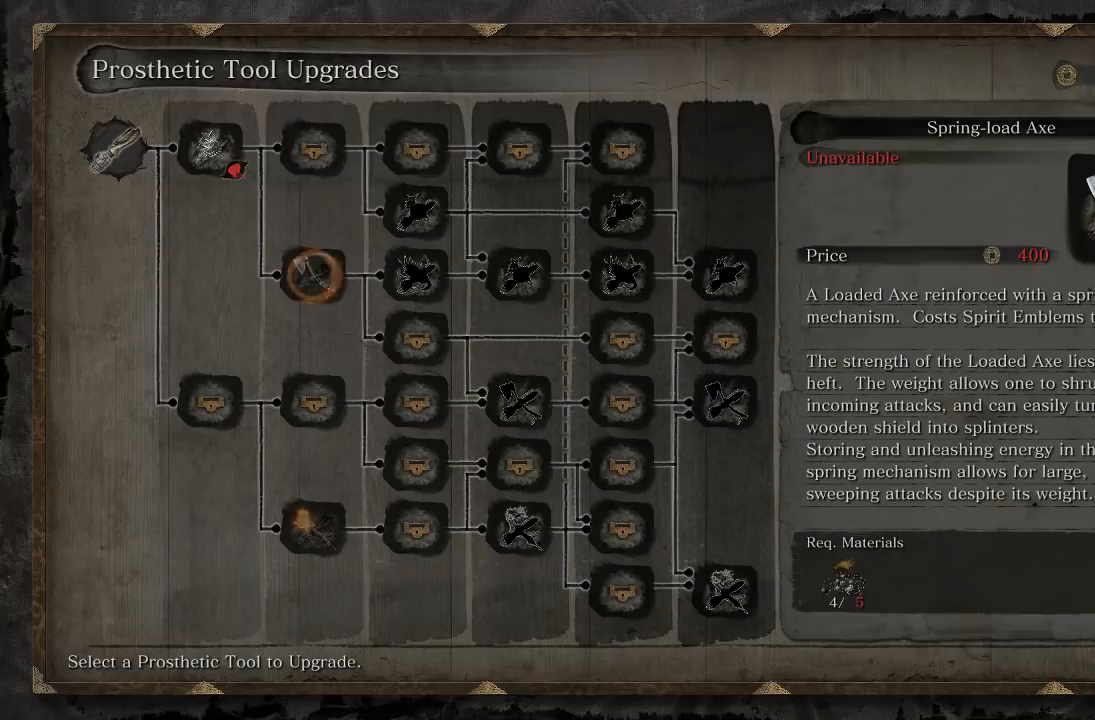
{"buttons": ["DPAD_LEFT"], "left_stick": "center", "right_stick": "center", "events": [[33, "DPAD_DOWN", "down"], [150, "DPAD_DOWN", "up"], [233, "DPAD_DOWN", "down"], [317, "DPAD_DOWN", "up"], [500, "DPAD_LEFT", "down"]]}
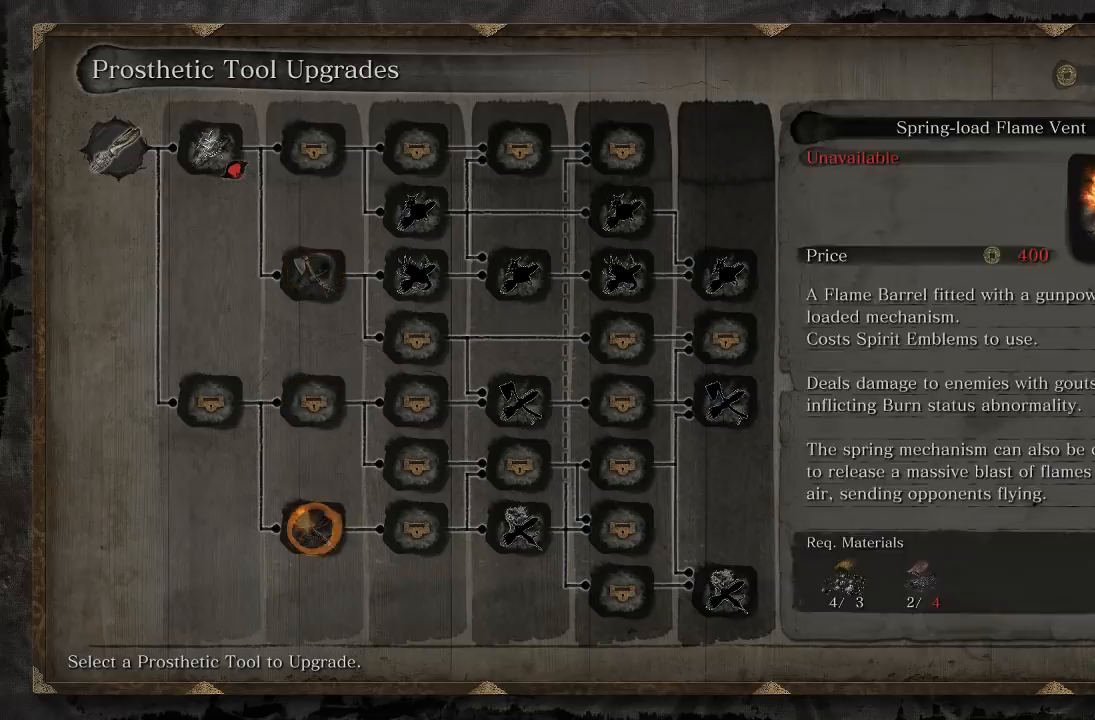
{"buttons": ["DPAD_RIGHT"], "left_stick": "center", "right_stick": "center", "events": [[83, "DPAD_LEFT", "up"], [433, "DPAD_RIGHT", "down"]]}
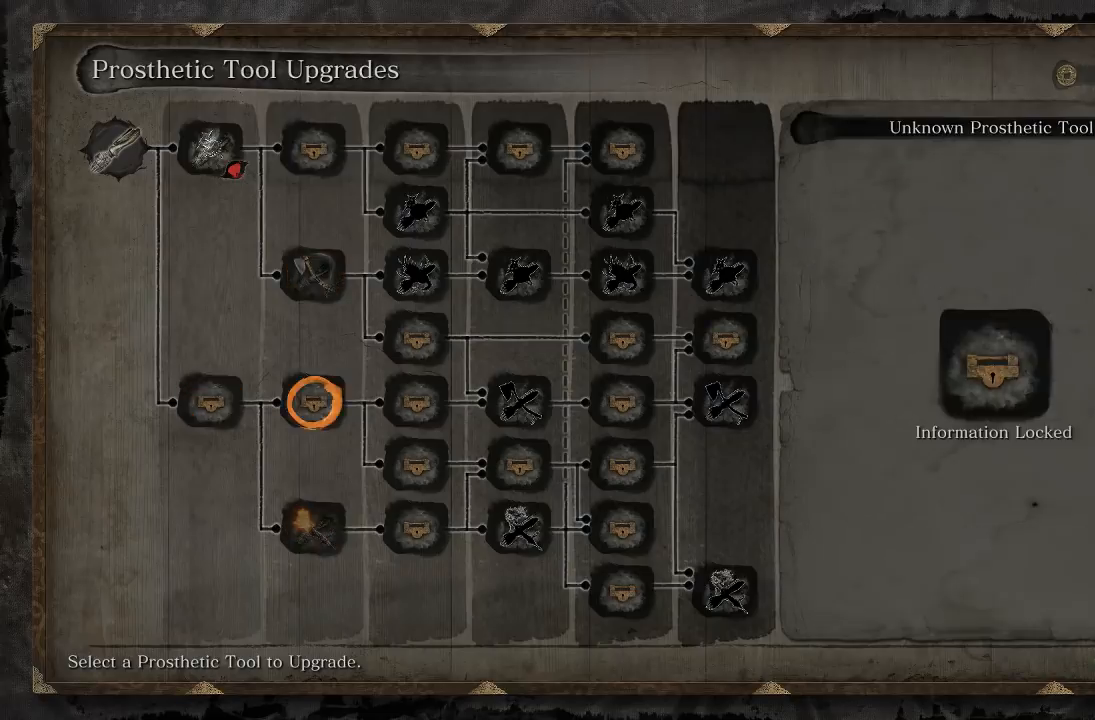
{"buttons": [], "left_stick": "center", "right_stick": "center", "events": [[33, "DPAD_RIGHT", "up"], [283, "DPAD_RIGHT", "down"], [417, "DPAD_RIGHT", "up"]]}
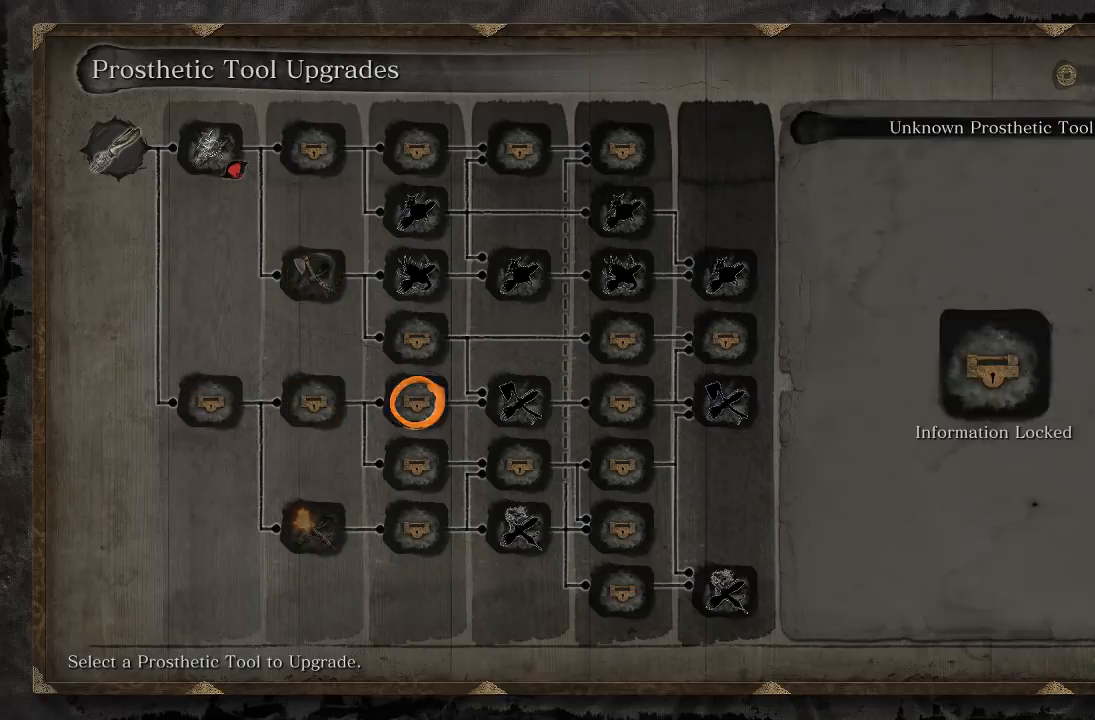
{"buttons": [], "left_stick": "center", "right_stick": "center", "events": [[200, "DPAD_RIGHT", "down"], [317, "DPAD_RIGHT", "up"]]}
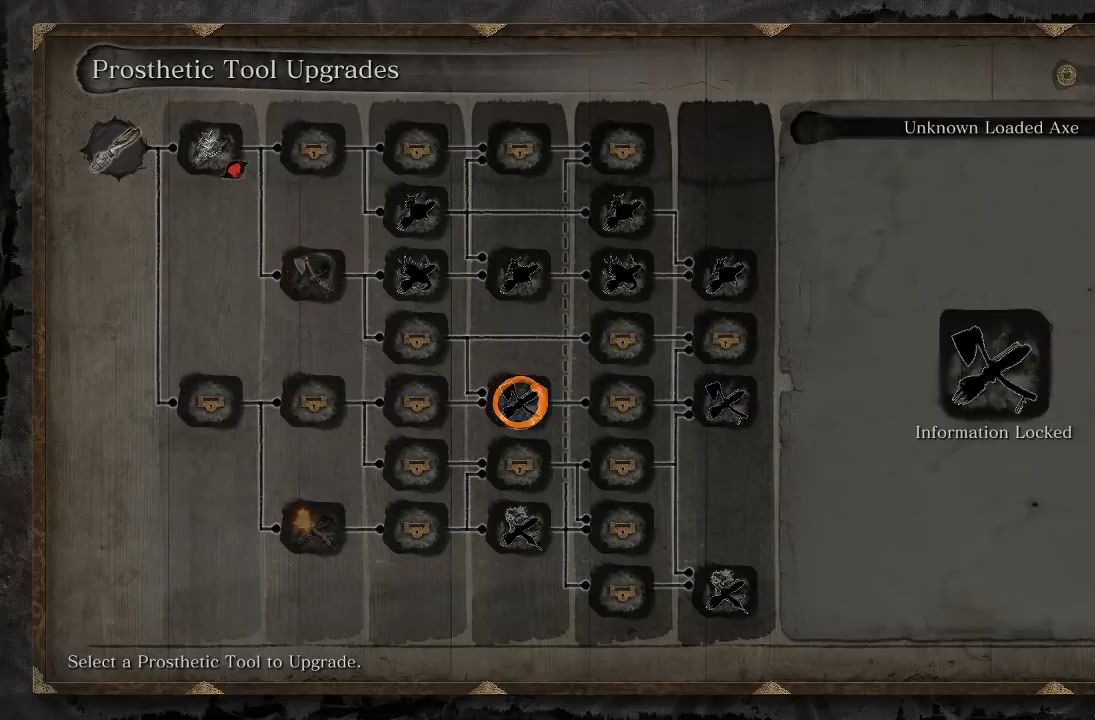
{"buttons": [], "left_stick": "center", "right_stick": "center", "events": [[350, "DPAD_LEFT", "down"], [450, "DPAD_LEFT", "up"]]}
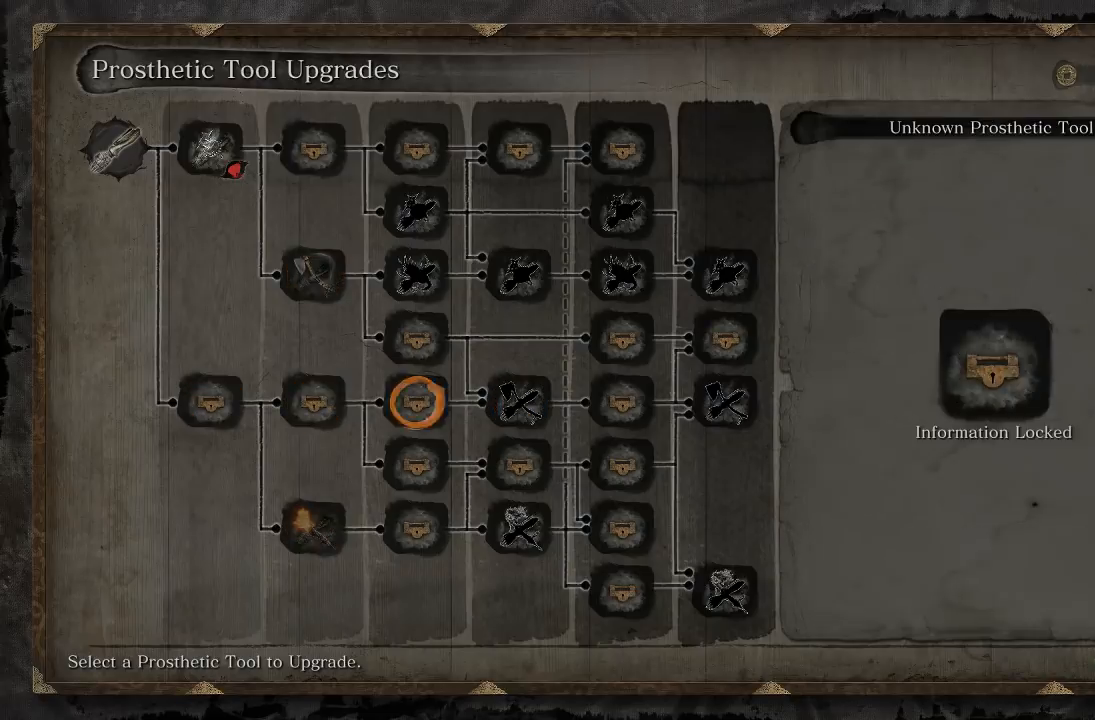
{"buttons": [], "left_stick": "center", "right_stick": "center", "events": [[33, "DPAD_LEFT", "down"], [183, "DPAD_LEFT", "up"]]}
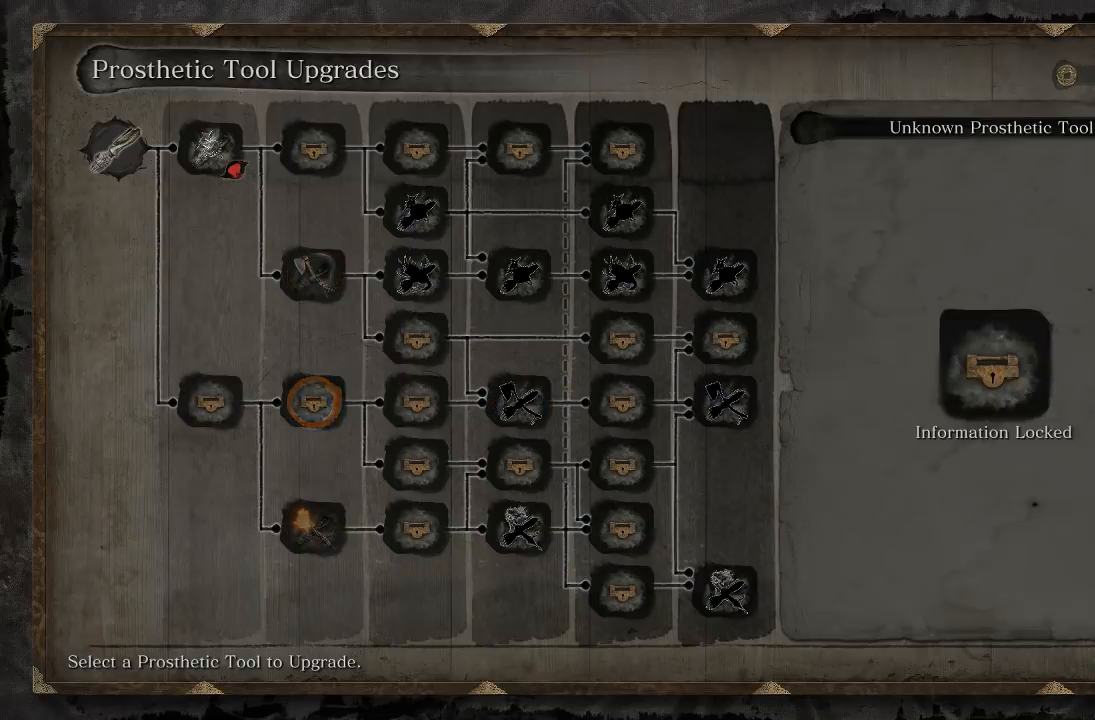
{"buttons": [], "left_stick": "center", "right_stick": "center", "events": [[117, "DPAD_LEFT", "down"], [250, "DPAD_LEFT", "up"]]}
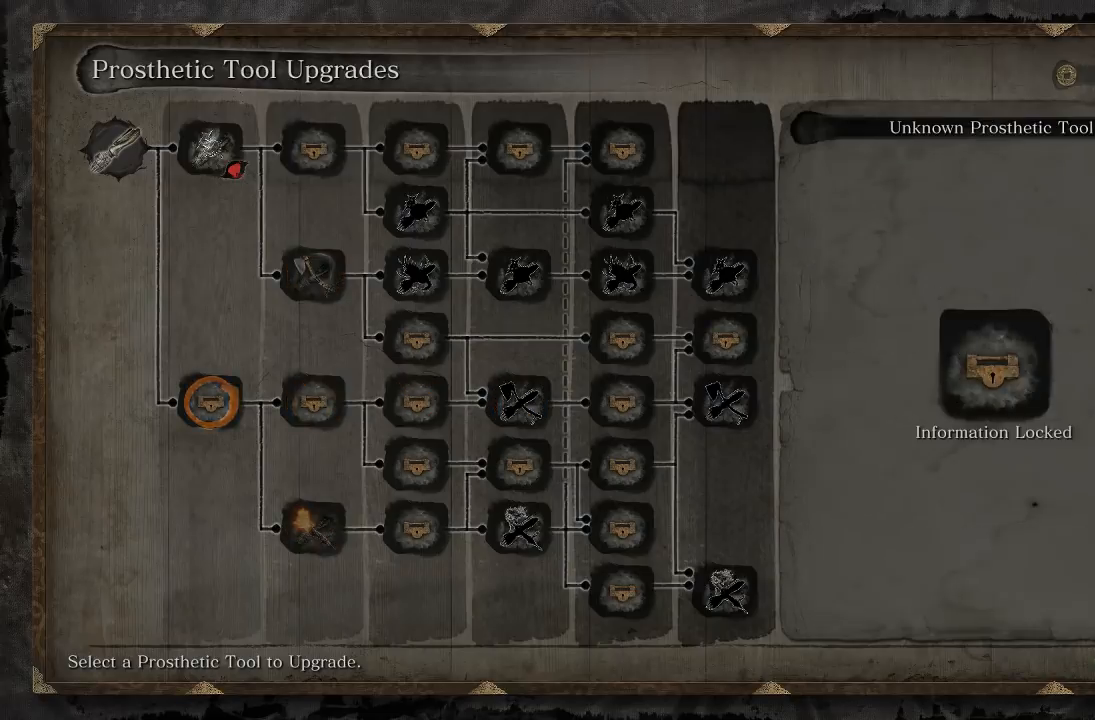
{"buttons": [], "left_stick": "center", "right_stick": "center", "events": [[300, "DPAD_UP", "down"], [400, "DPAD_UP", "up"]]}
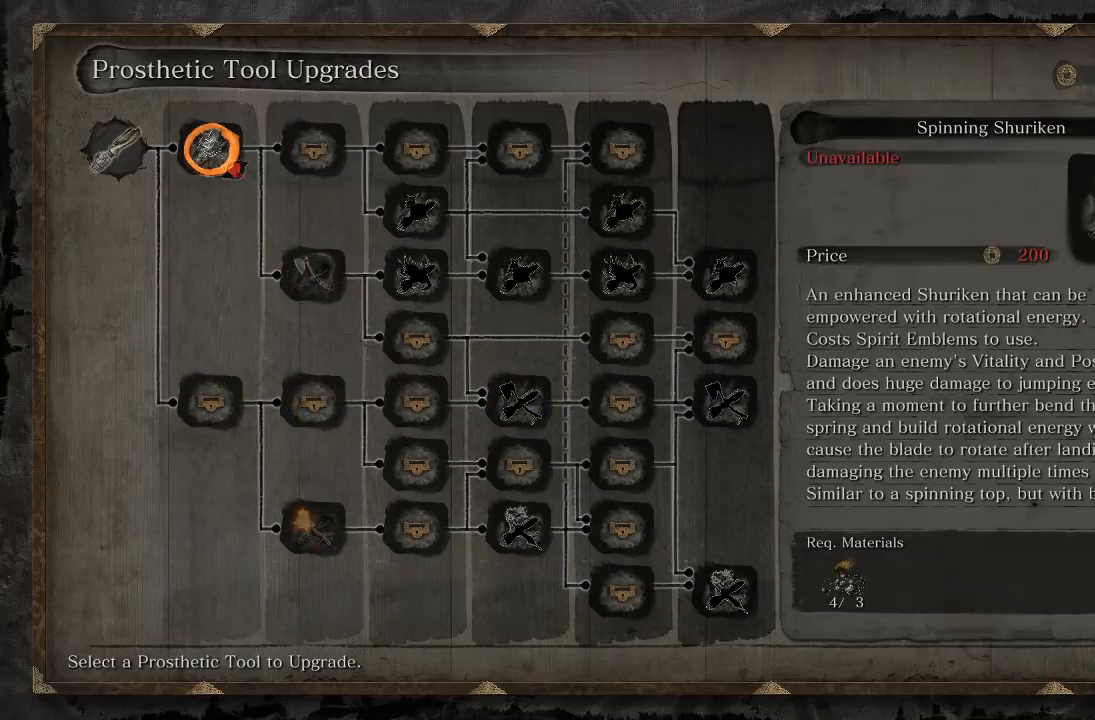
{"buttons": ["B"], "left_stick": "center", "right_stick": "center", "events": [[400, "B", "down"]]}
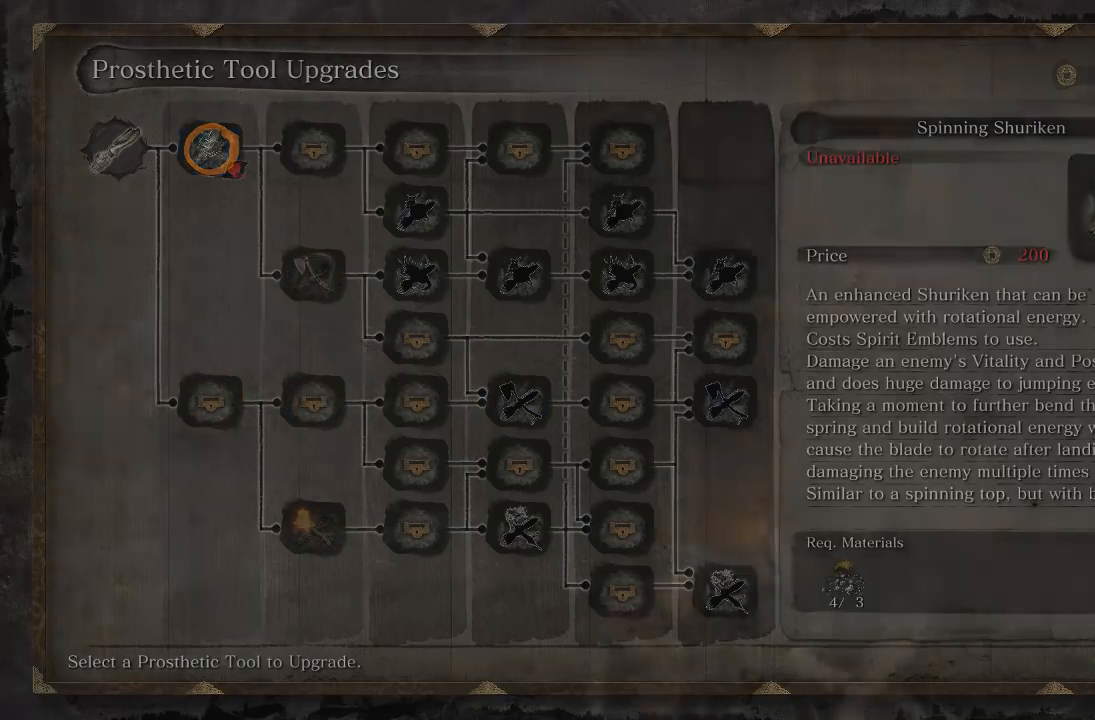
{"buttons": [], "left_stick": "center", "right_stick": "center", "events": [[17, "B", "up"]]}
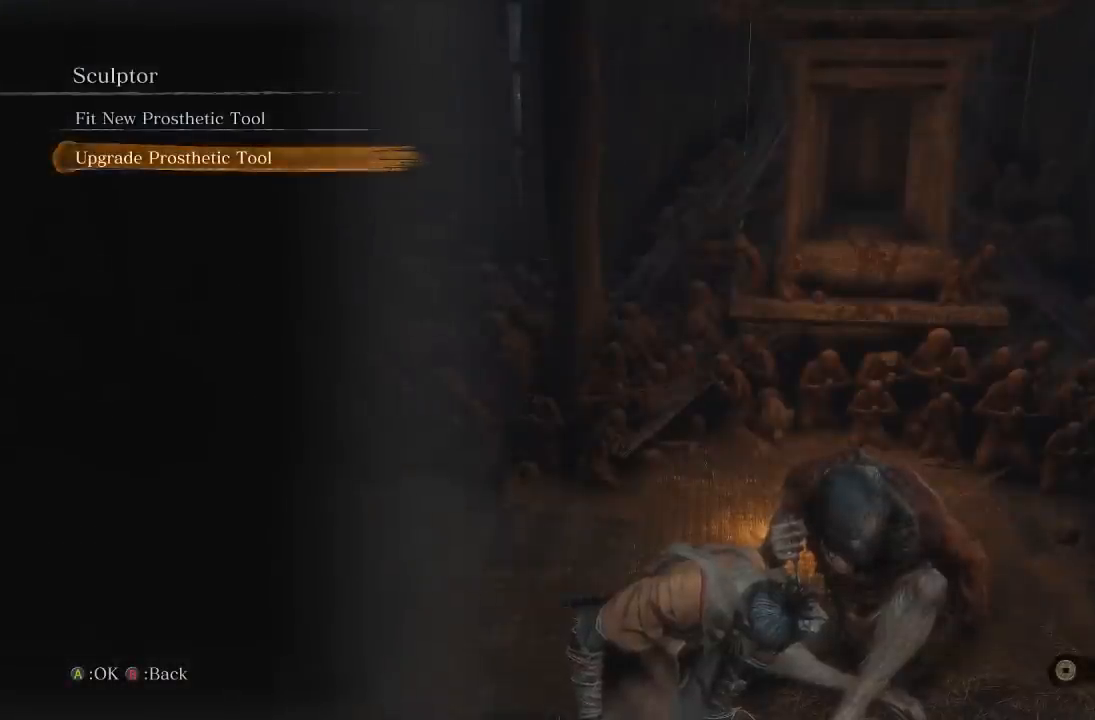
{"buttons": [], "left_stick": "center", "right_stick": "center", "events": [[283, "DPAD_UP", "down"], [383, "A", "down"], [417, "DPAD_UP", "up"], [483, "A", "up"]]}
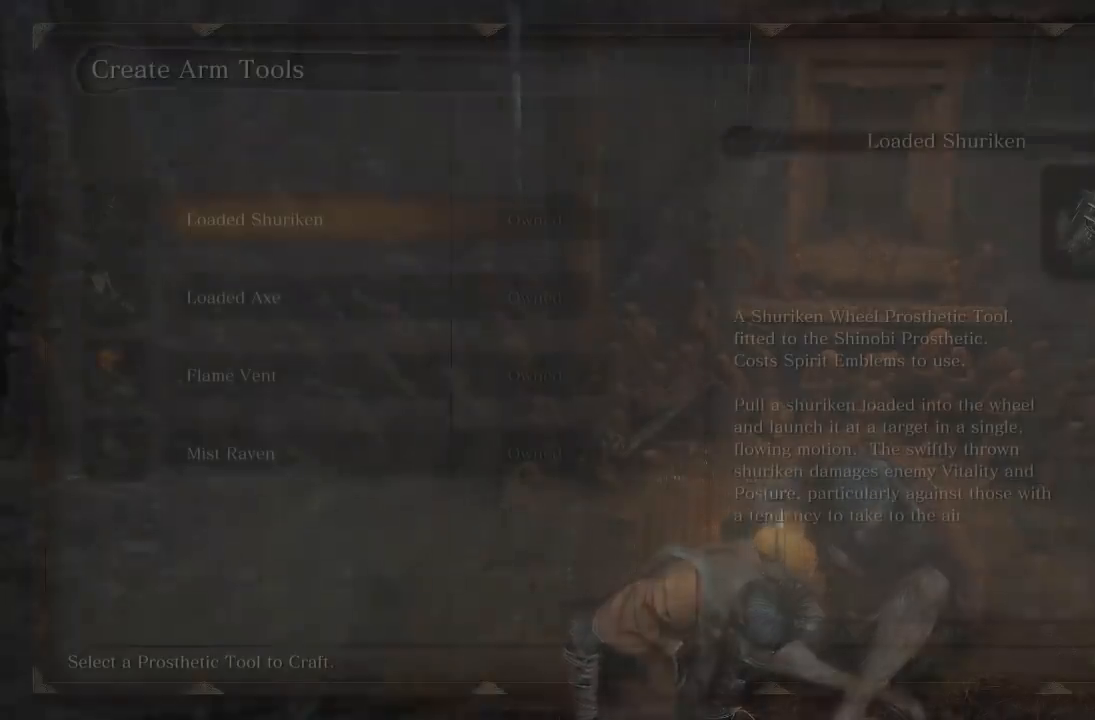
{"buttons": [], "left_stick": "center", "right_stick": "center", "events": []}
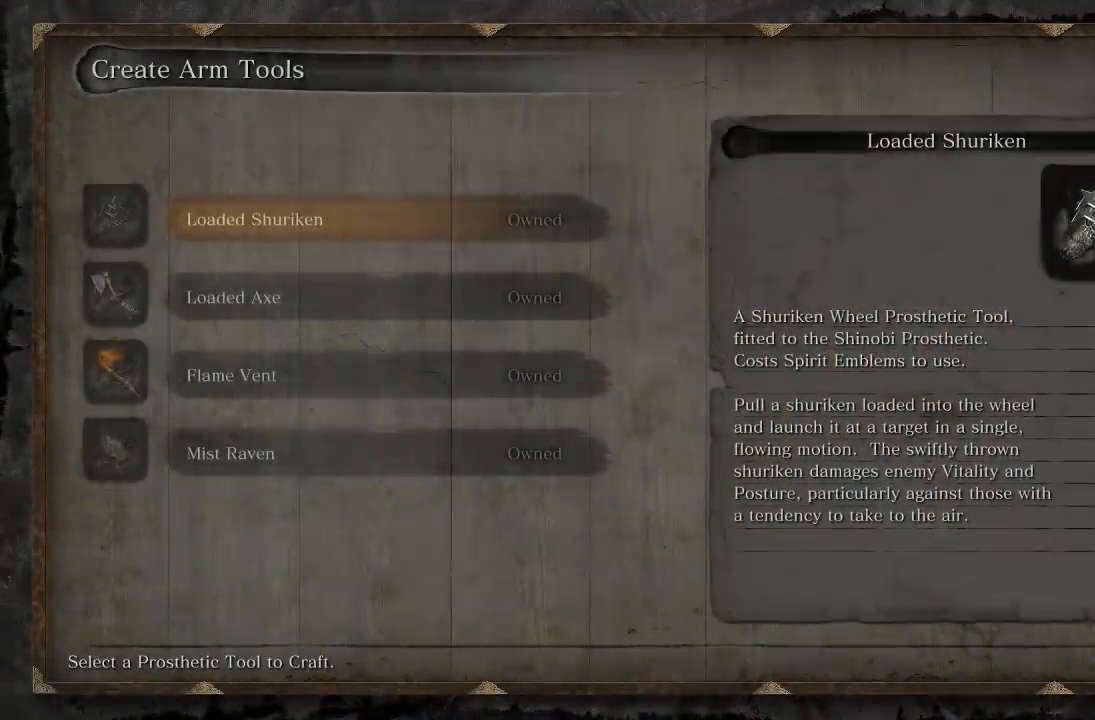
{"buttons": [], "left_stick": "center", "right_stick": "center", "events": []}
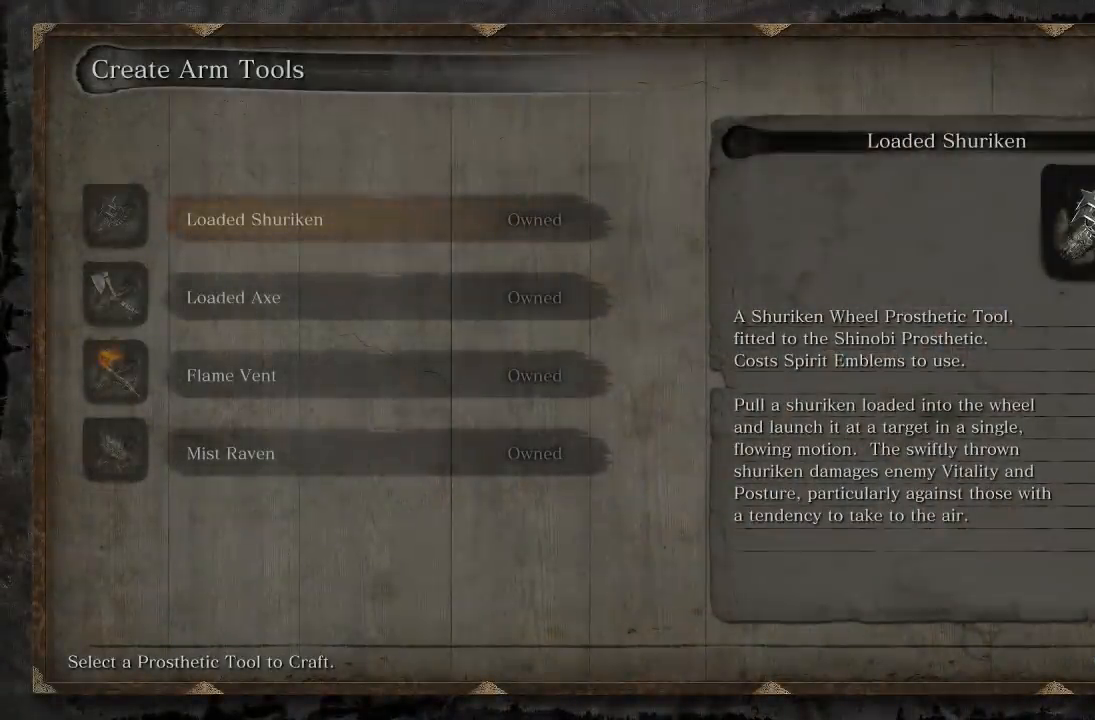
{"buttons": ["B"], "left_stick": "center", "right_stick": "center", "events": [[400, "B", "down"]]}
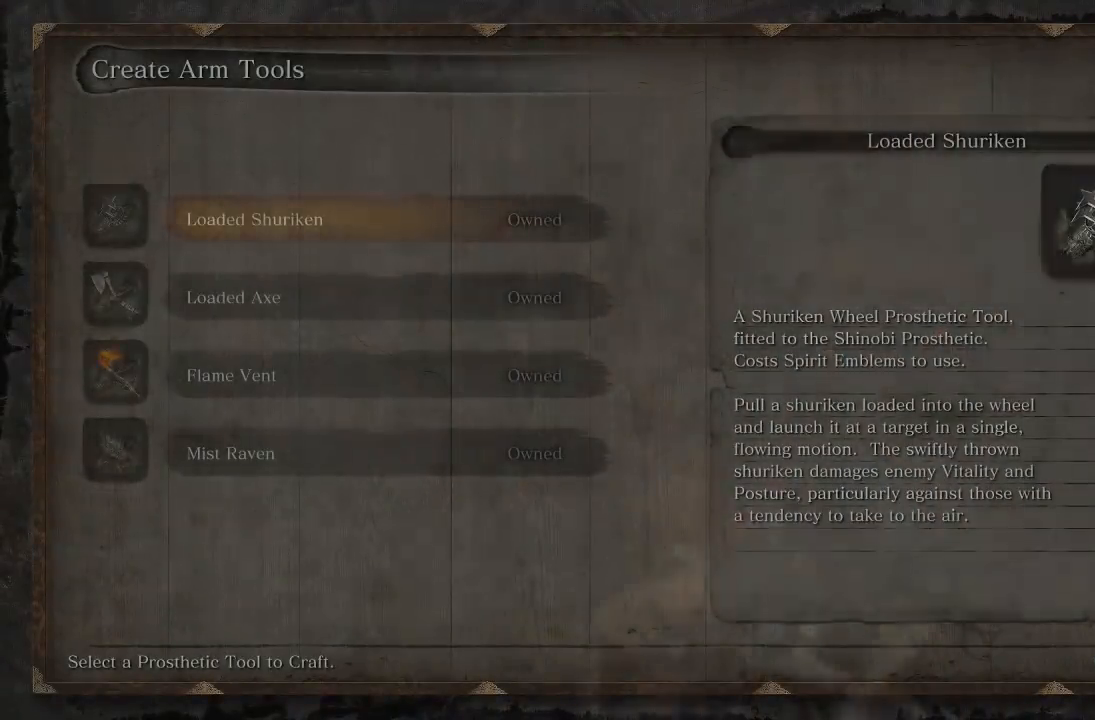
{"buttons": [], "left_stick": "center", "right_stick": "center", "events": [[33, "B", "up"]]}